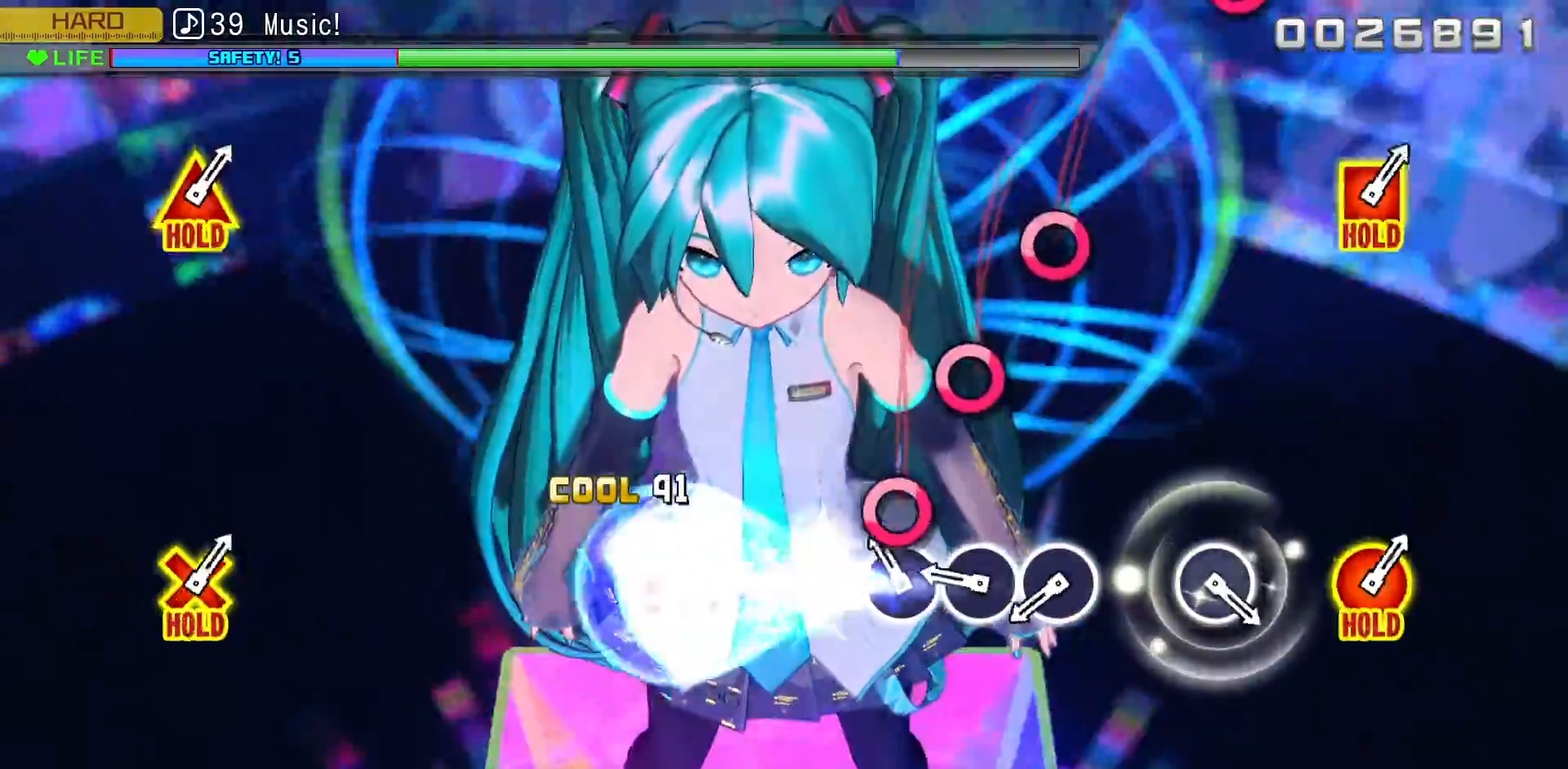
Gameplay with a controller (PlayStation layout); each line is a JSON object with the inputs held at the frame after it. "events" lists button and stick changes between this image and that frame as [ms after this image, input, new state], when the widget could be followed in between.
{"buttons": [], "left_stick": "center", "right_stick": "center", "events": [[67, "left_stick", "center"], [167, "CIRCLE", "down"], [267, "CIRCLE", "up"], [400, "CIRCLE", "down"], [483, "CIRCLE", "up"]]}
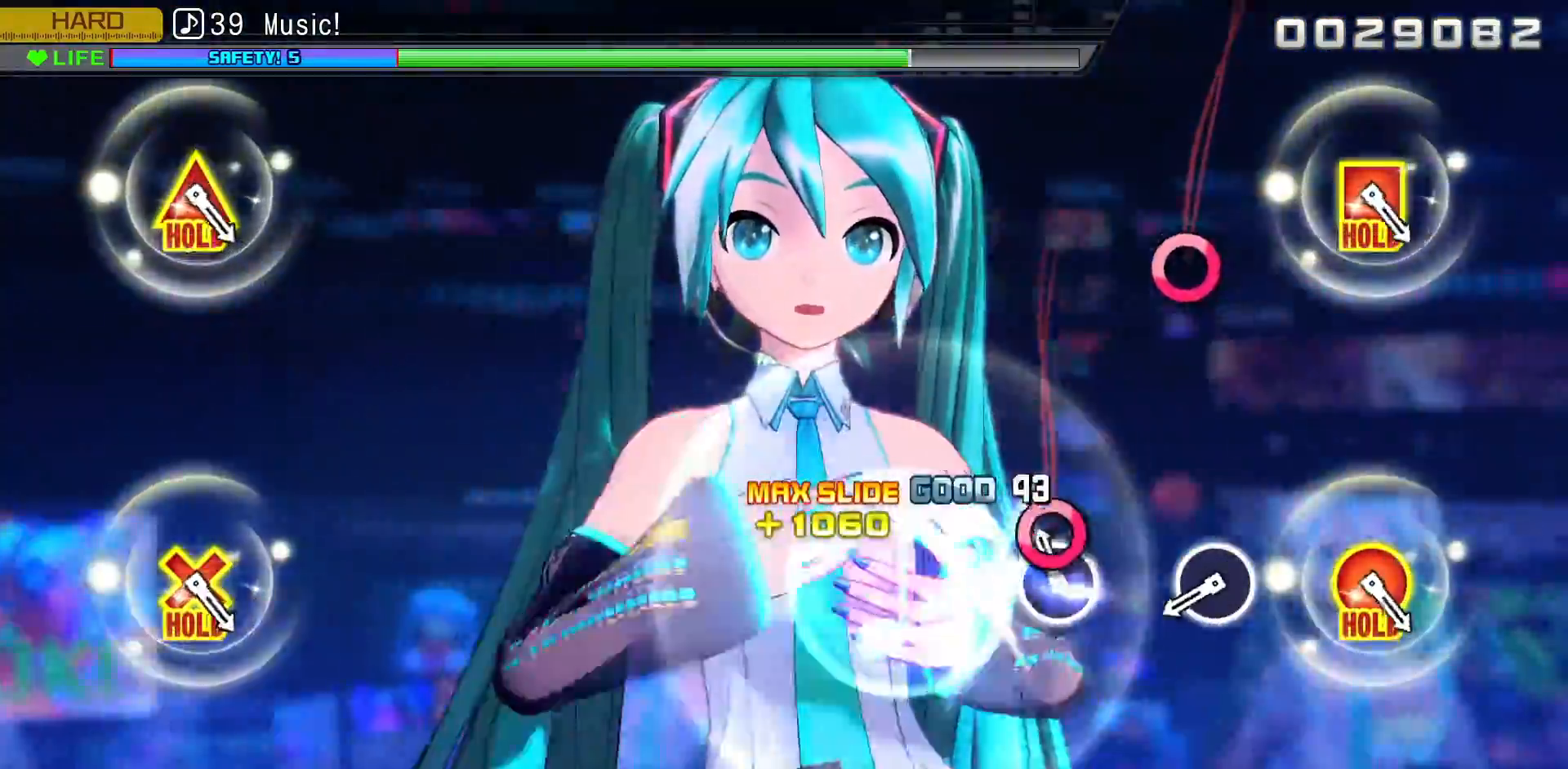
{"buttons": [], "left_stick": "center", "right_stick": "center", "events": [[117, "CIRCLE", "down"], [233, "CIRCLE", "up"]]}
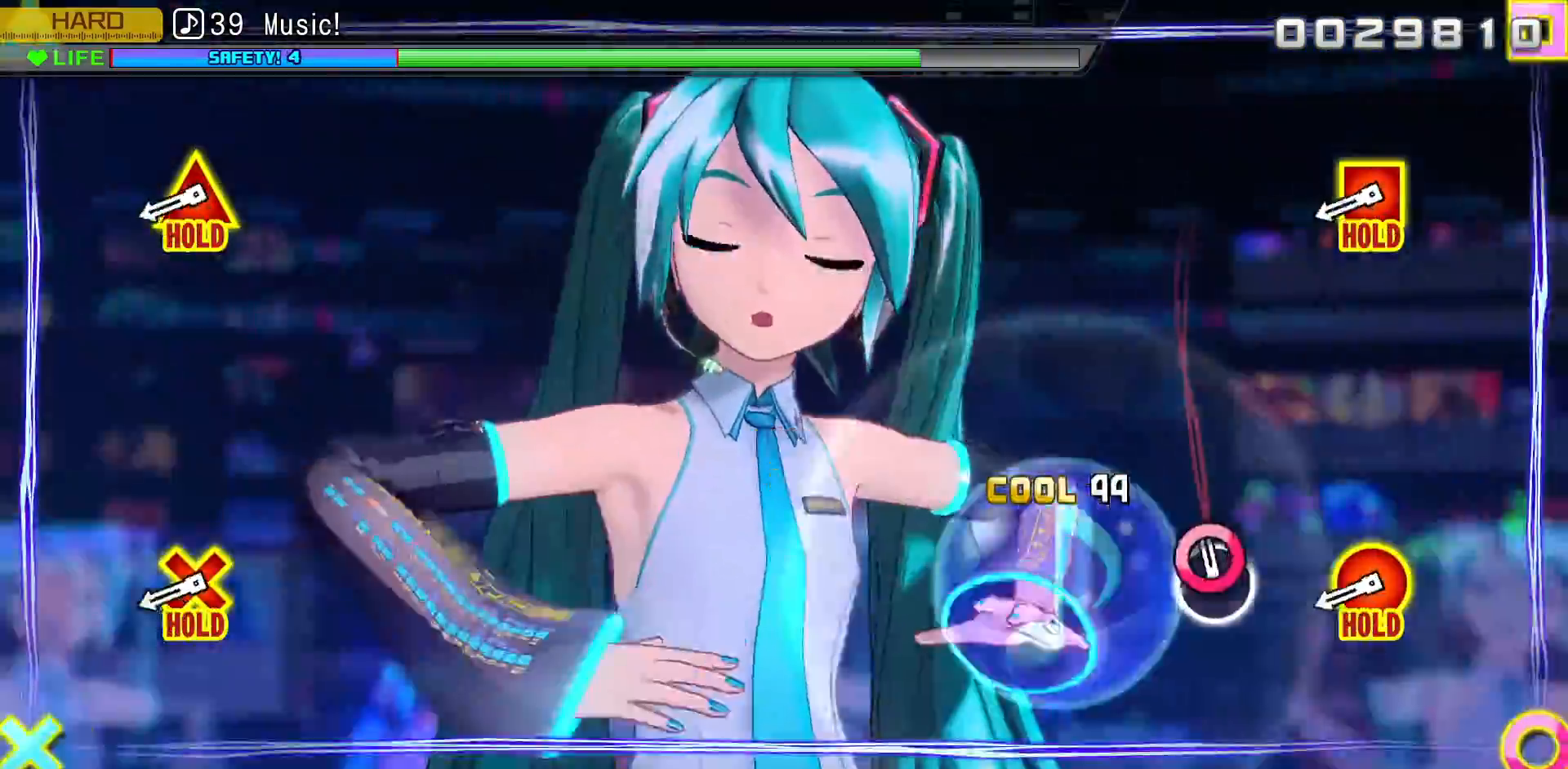
{"buttons": [], "left_stick": "center", "right_stick": "center", "events": [[50, "CIRCLE", "down"], [150, "CIRCLE", "up"]]}
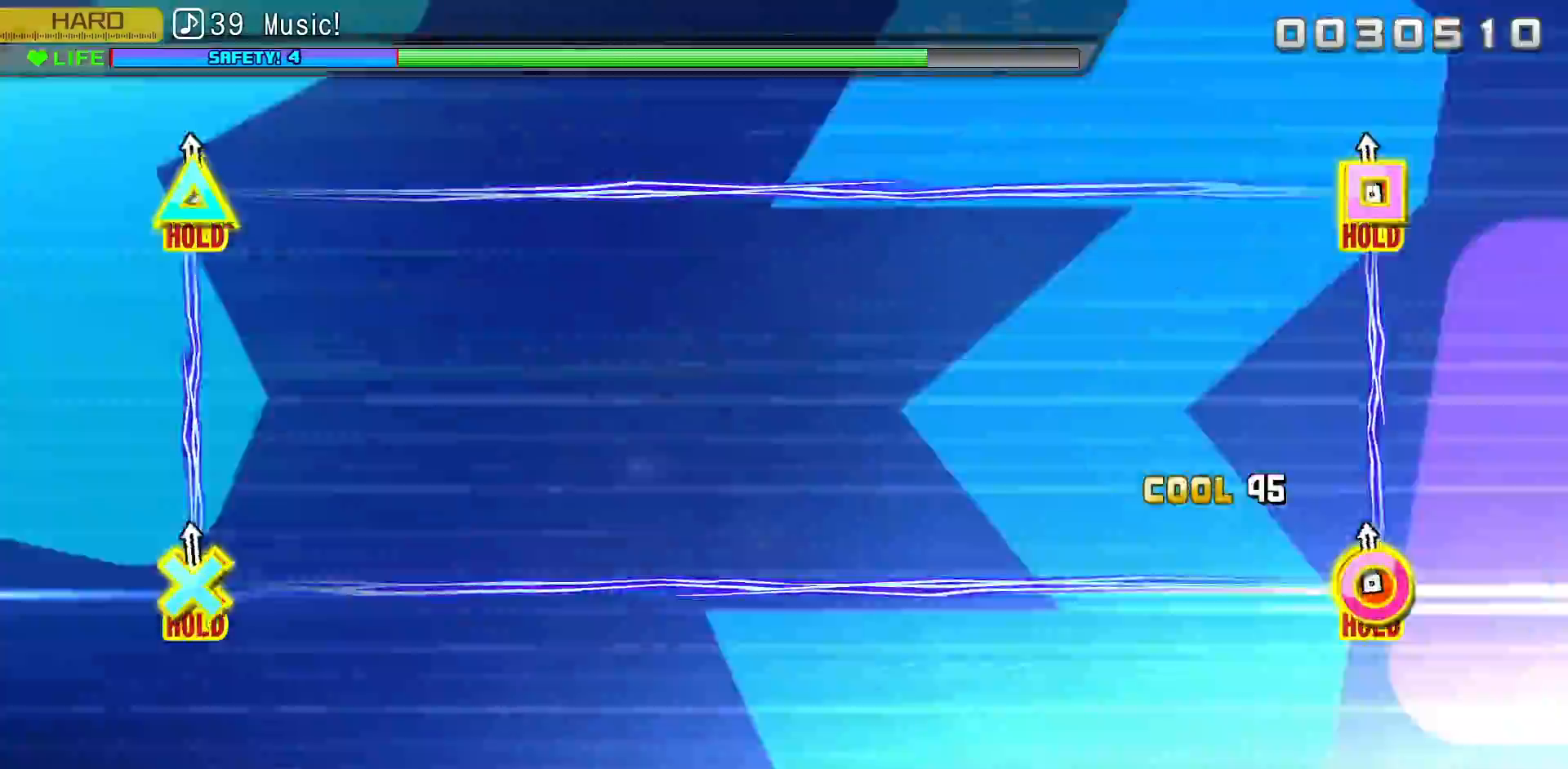
{"buttons": ["L2", "R2"], "left_stick": "center", "right_stick": "center", "events": [[33, "L2", "down"], [33, "R2", "down"]]}
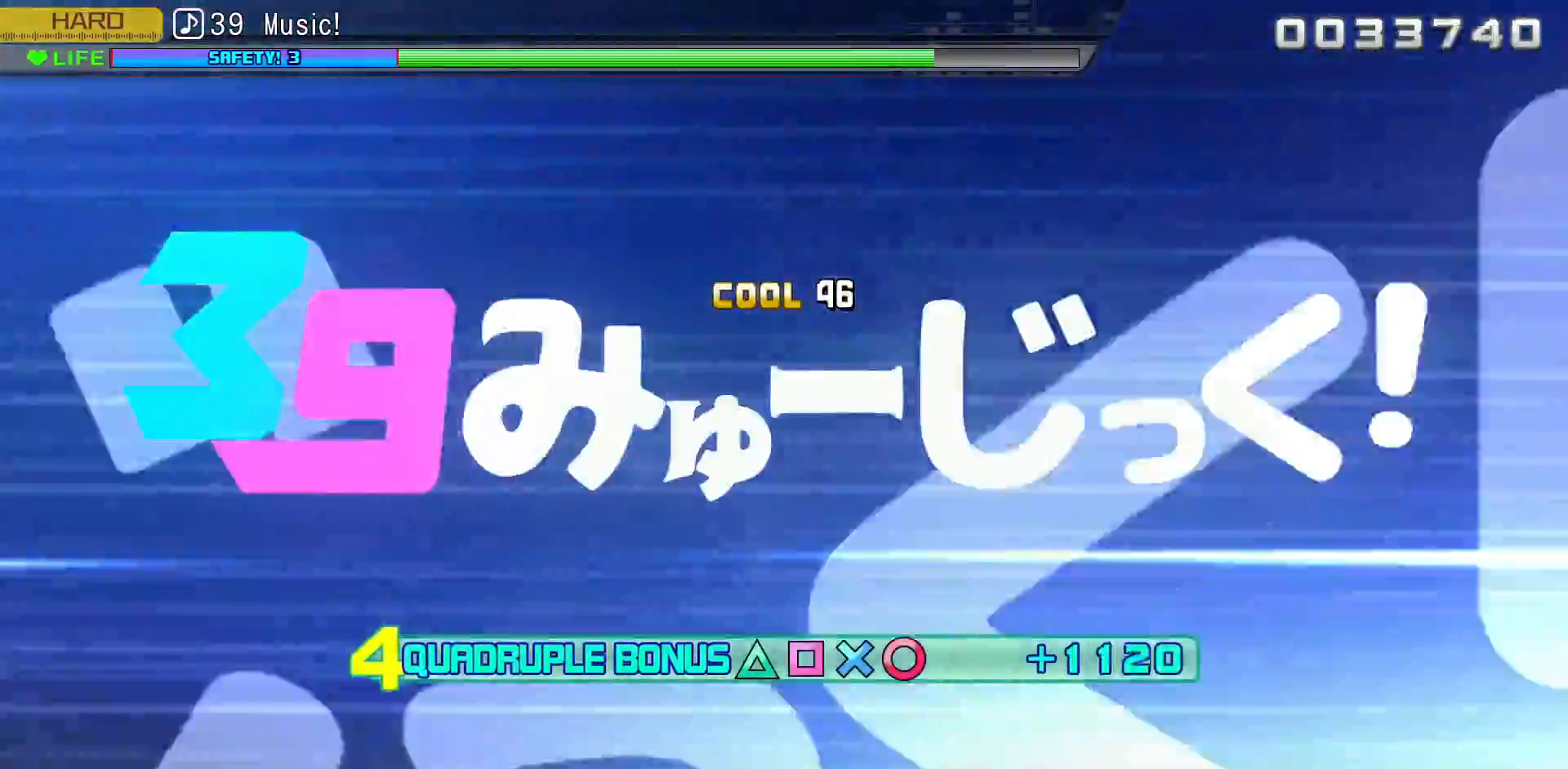
{"buttons": ["L2", "R2"], "left_stick": "center", "right_stick": "center", "events": []}
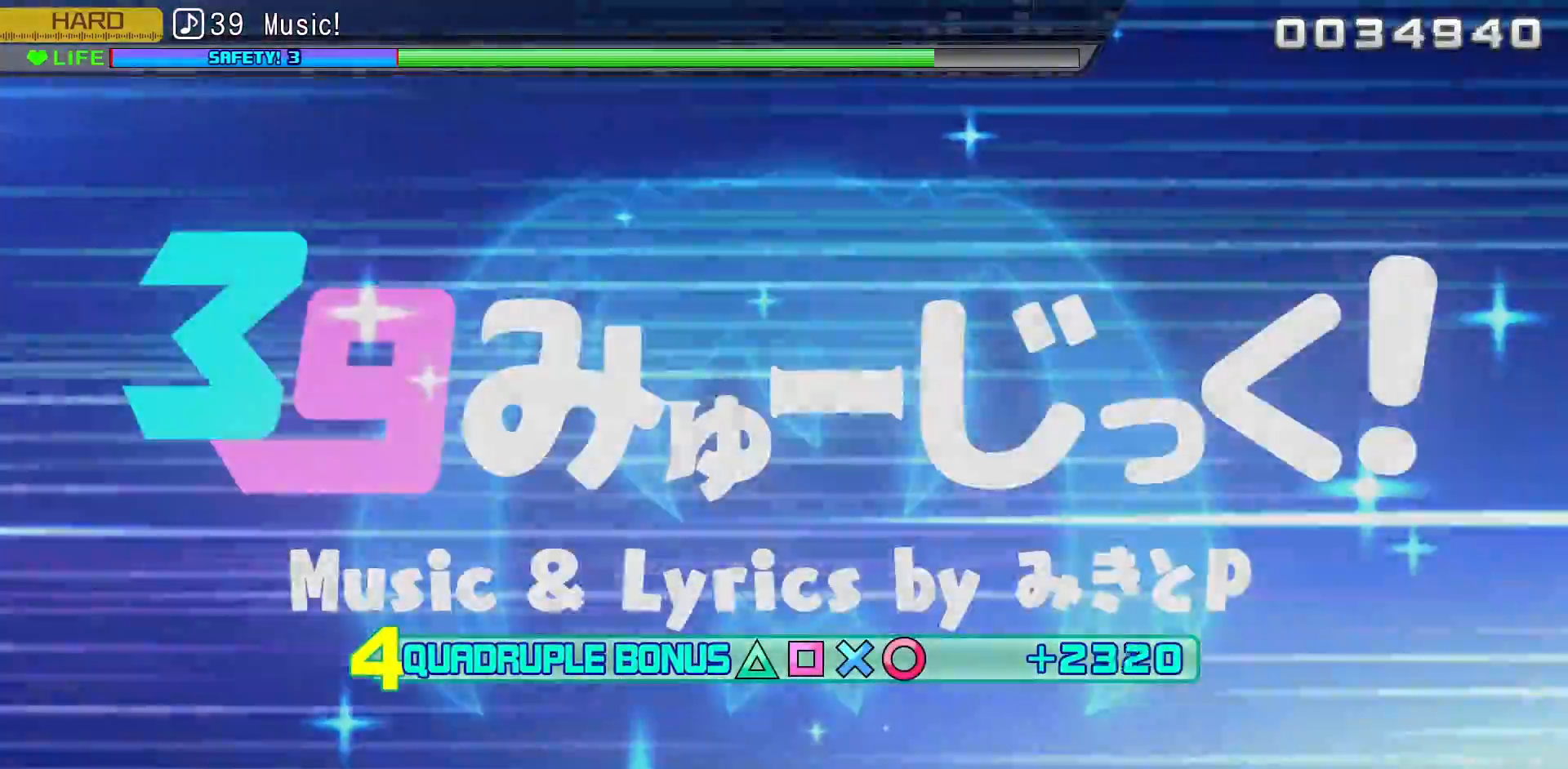
{"buttons": ["L2", "R2"], "left_stick": "center", "right_stick": "center", "events": []}
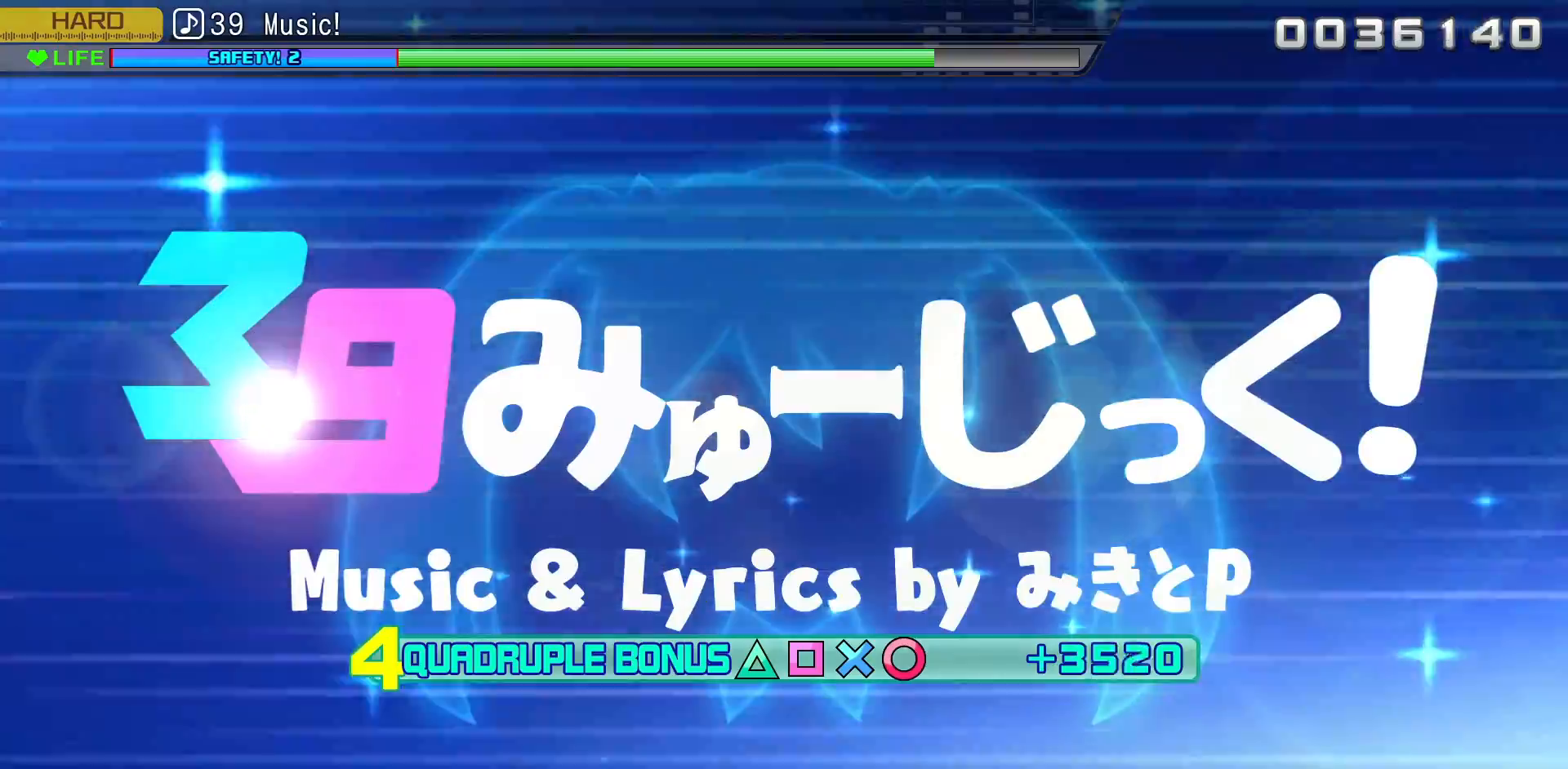
{"buttons": ["L2", "R2"], "left_stick": "center", "right_stick": "center", "events": []}
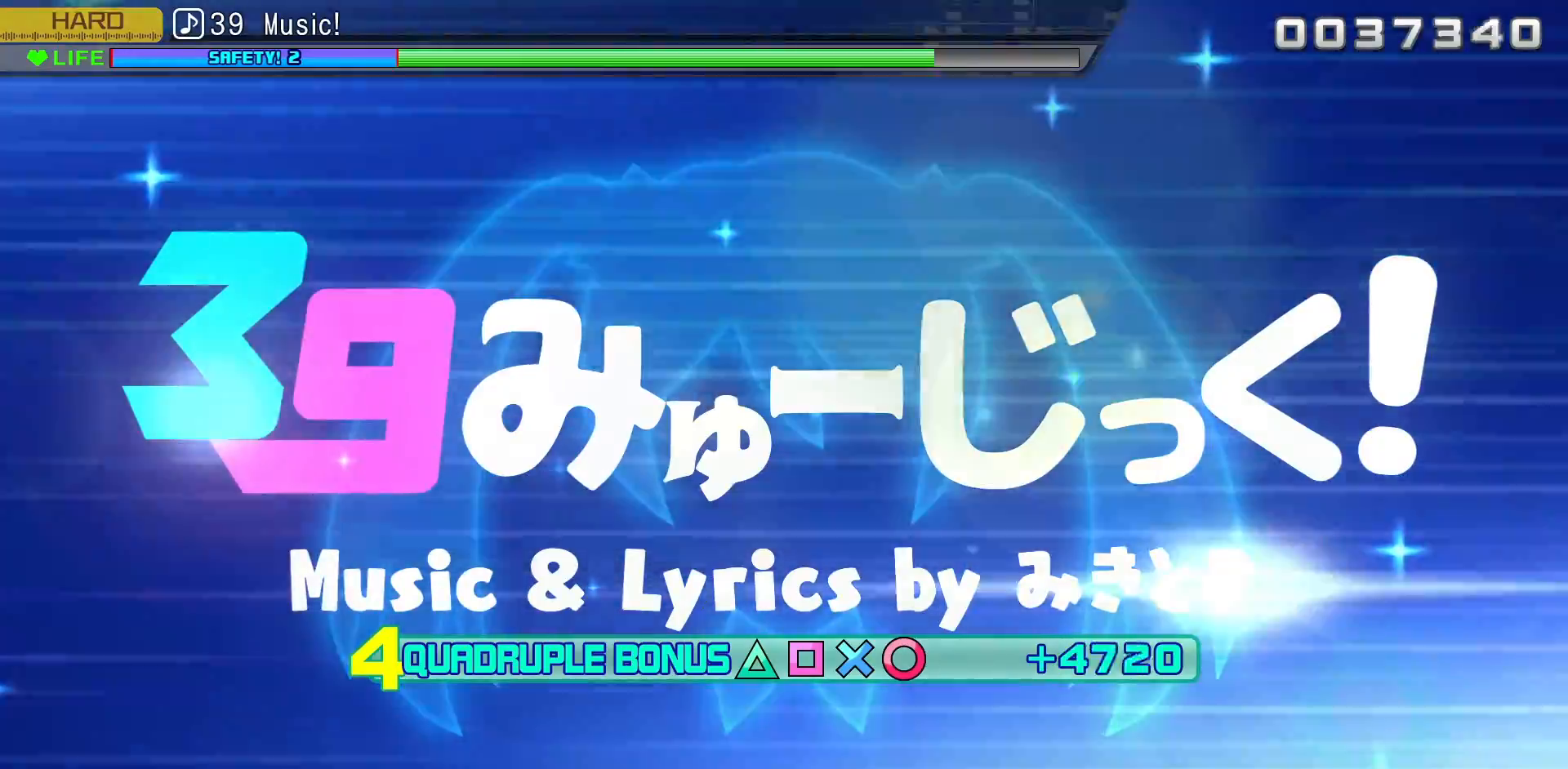
{"buttons": ["L2", "R2"], "left_stick": "center", "right_stick": "center", "events": []}
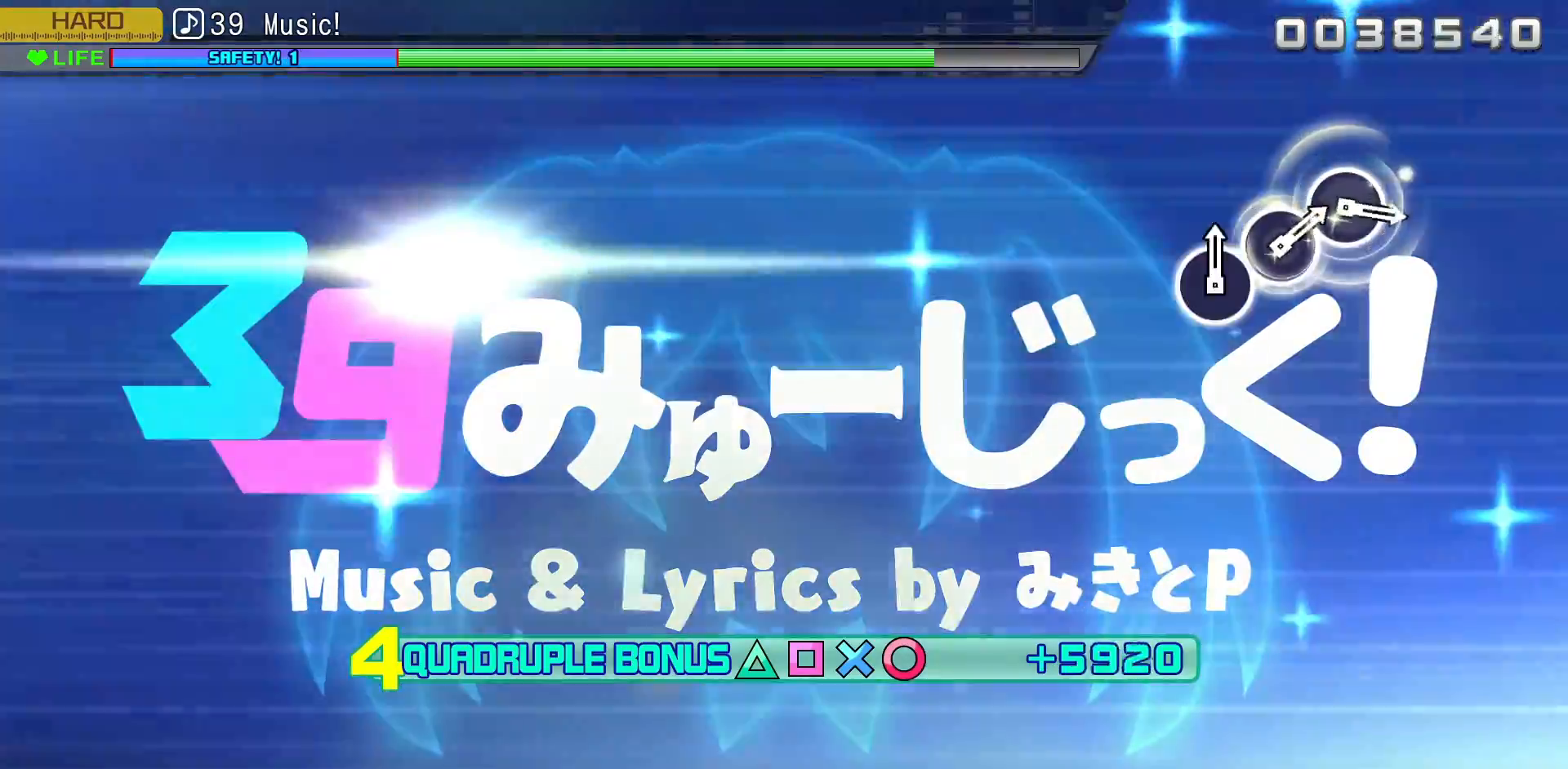
{"buttons": ["L2", "R2"], "left_stick": "center", "right_stick": "center", "events": []}
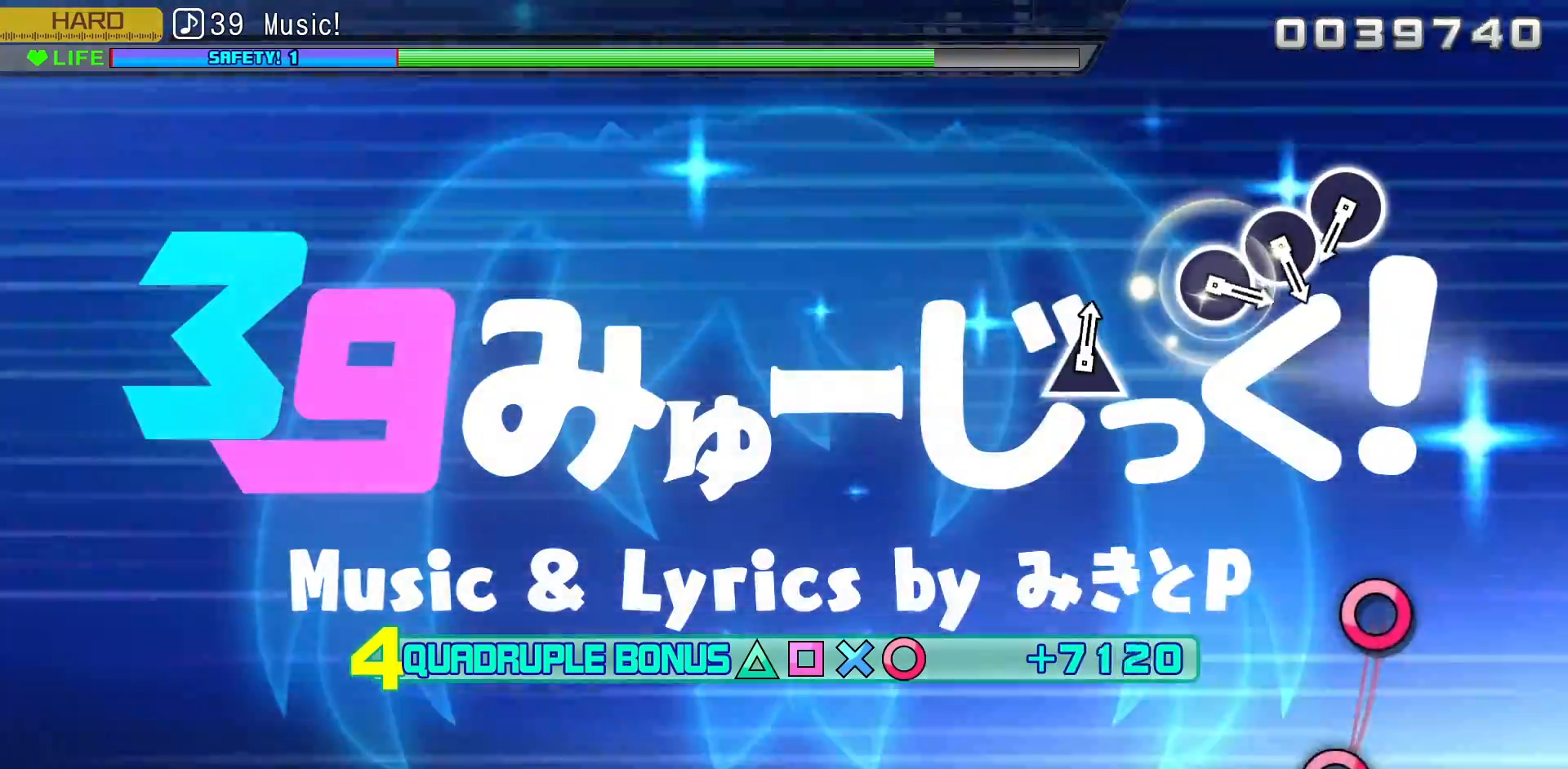
{"buttons": ["L2", "R2"], "left_stick": "center", "right_stick": "center", "events": []}
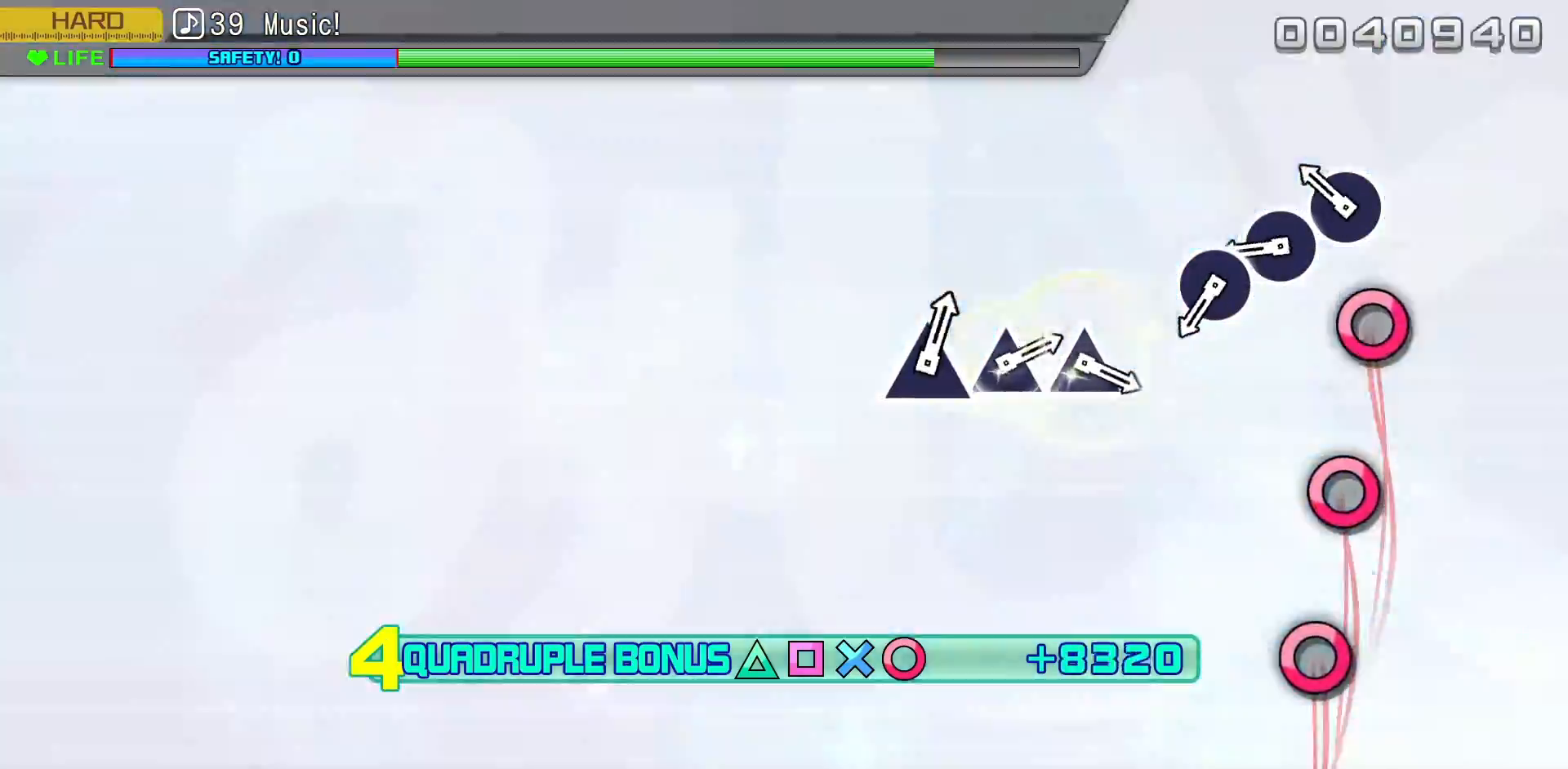
{"buttons": ["CIRCLE", "L2", "R2"], "left_stick": "center", "right_stick": "center", "events": [[217, "CIRCLE", "down"], [333, "CIRCLE", "up"], [467, "CIRCLE", "down"]]}
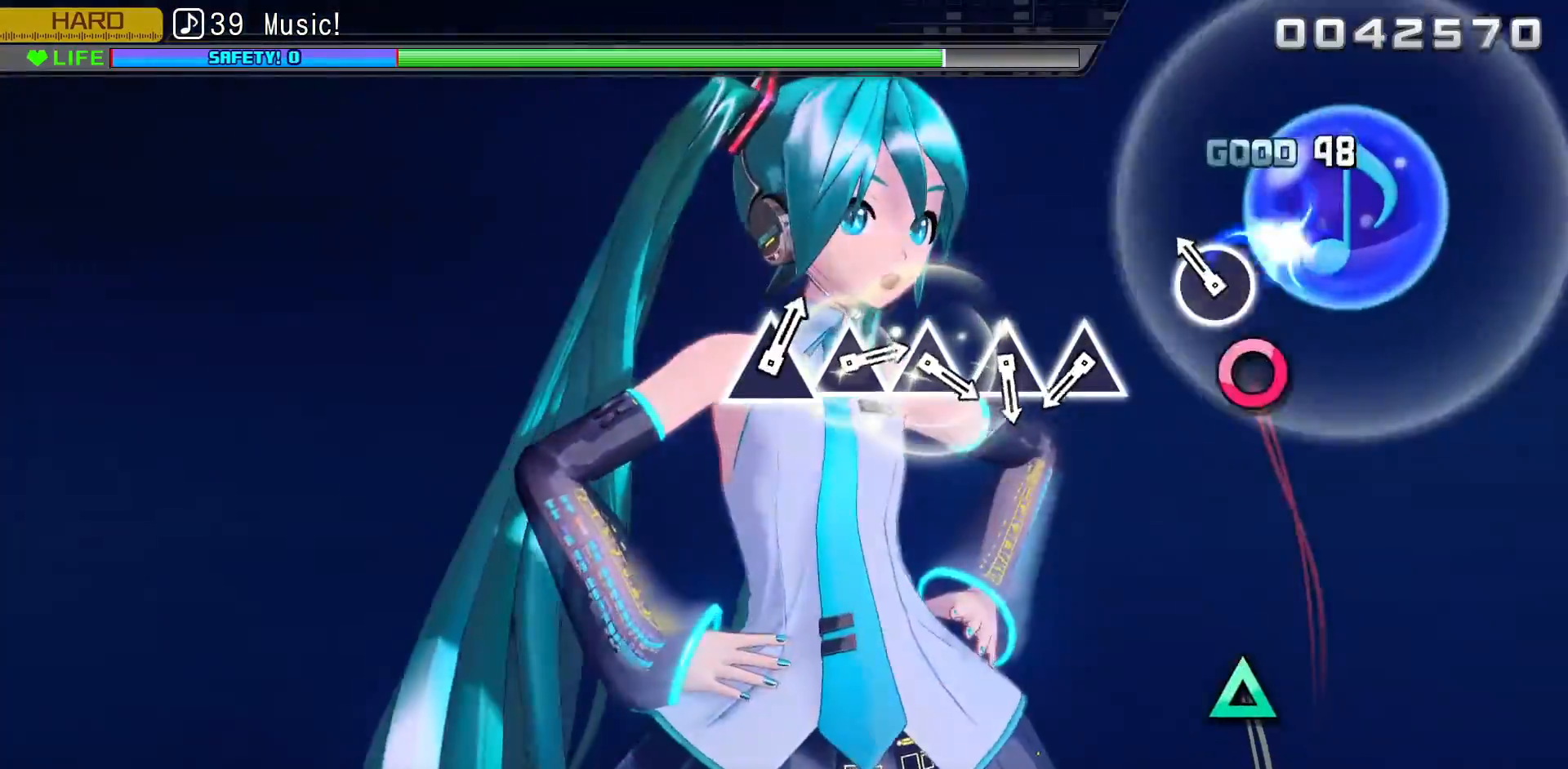
{"buttons": [], "left_stick": "center", "right_stick": "center", "events": [[50, "CIRCLE", "up"], [200, "CIRCLE", "down"], [267, "CIRCLE", "up"], [317, "R2", "up"], [350, "L2", "up"]]}
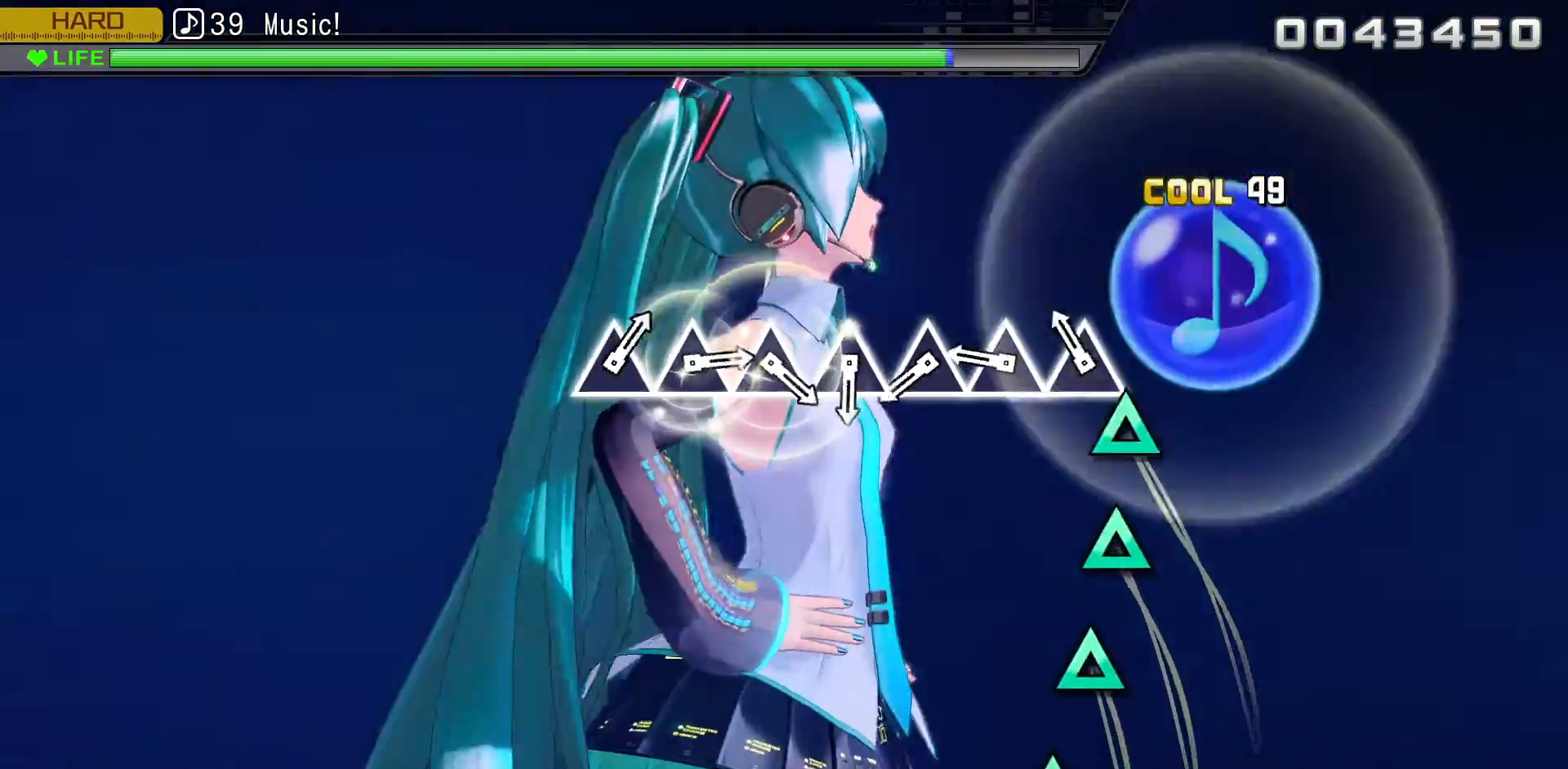
{"buttons": [], "left_stick": "center", "right_stick": "center"}
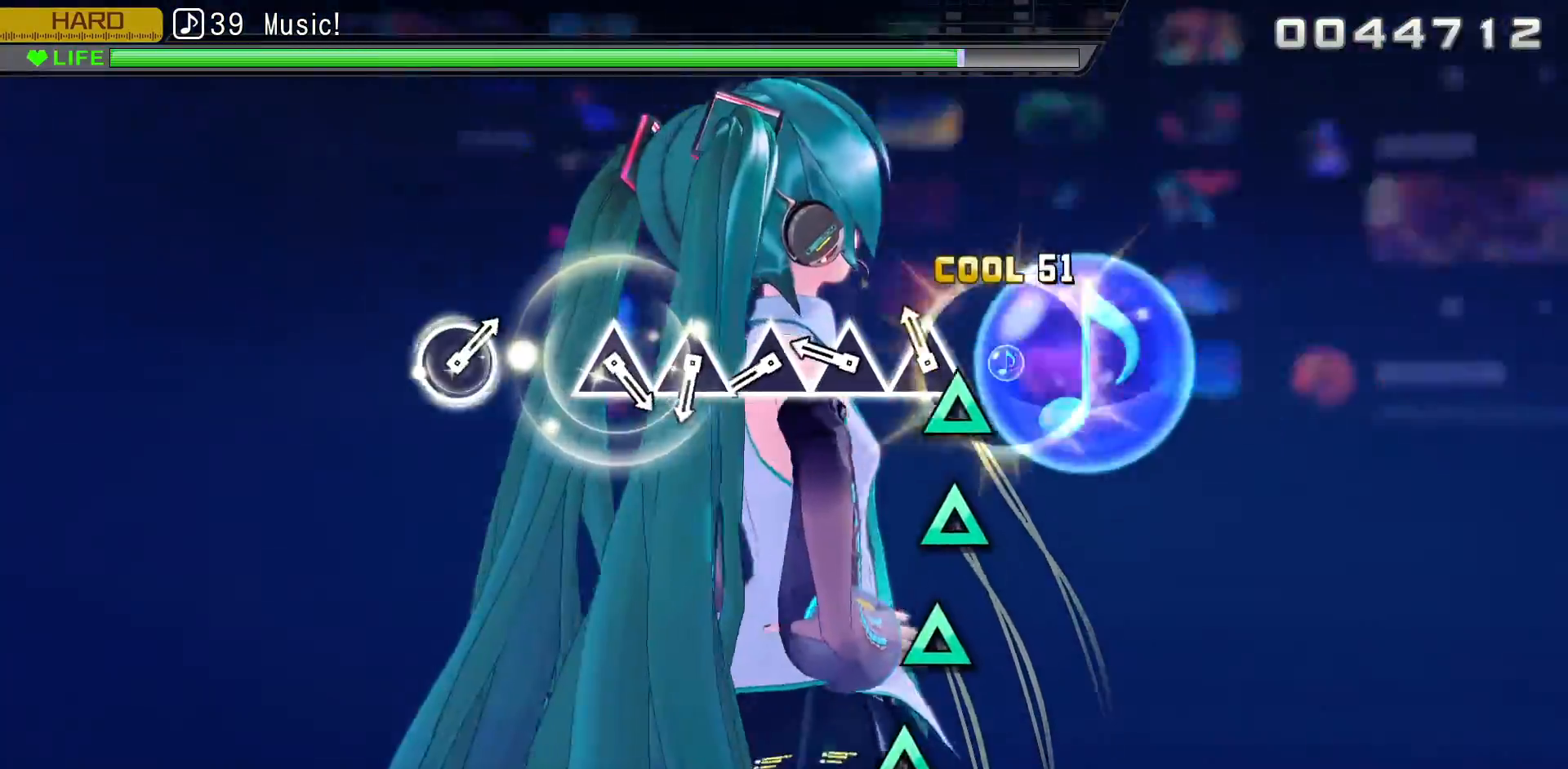
{"buttons": [], "left_stick": "center", "right_stick": "center", "events": [[117, "TRIANGLE", "down"], [217, "TRIANGLE", "up"], [333, "TRIANGLE", "down"], [433, "TRIANGLE", "up"]]}
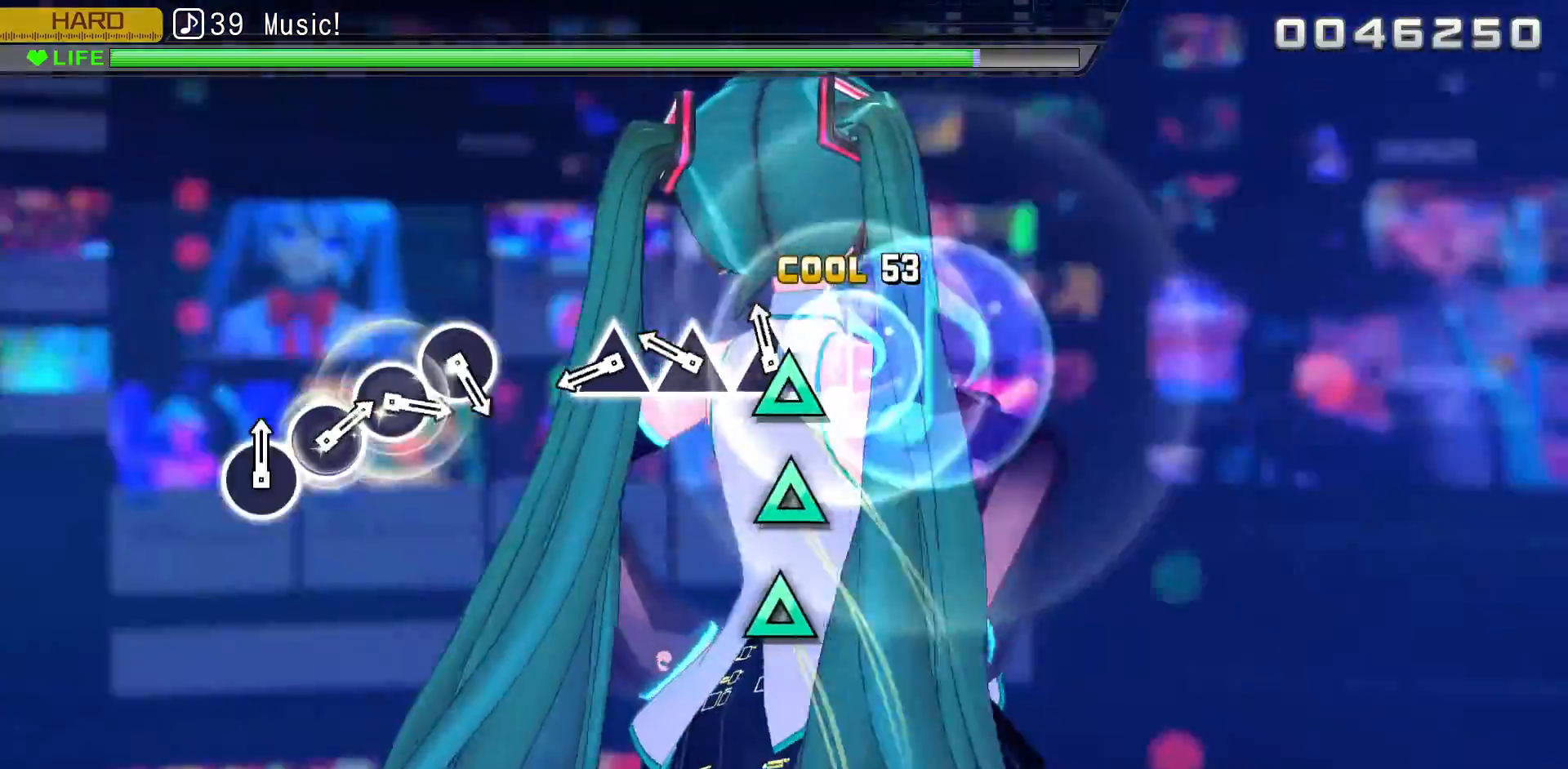
{"buttons": [], "left_stick": "center", "right_stick": "center"}
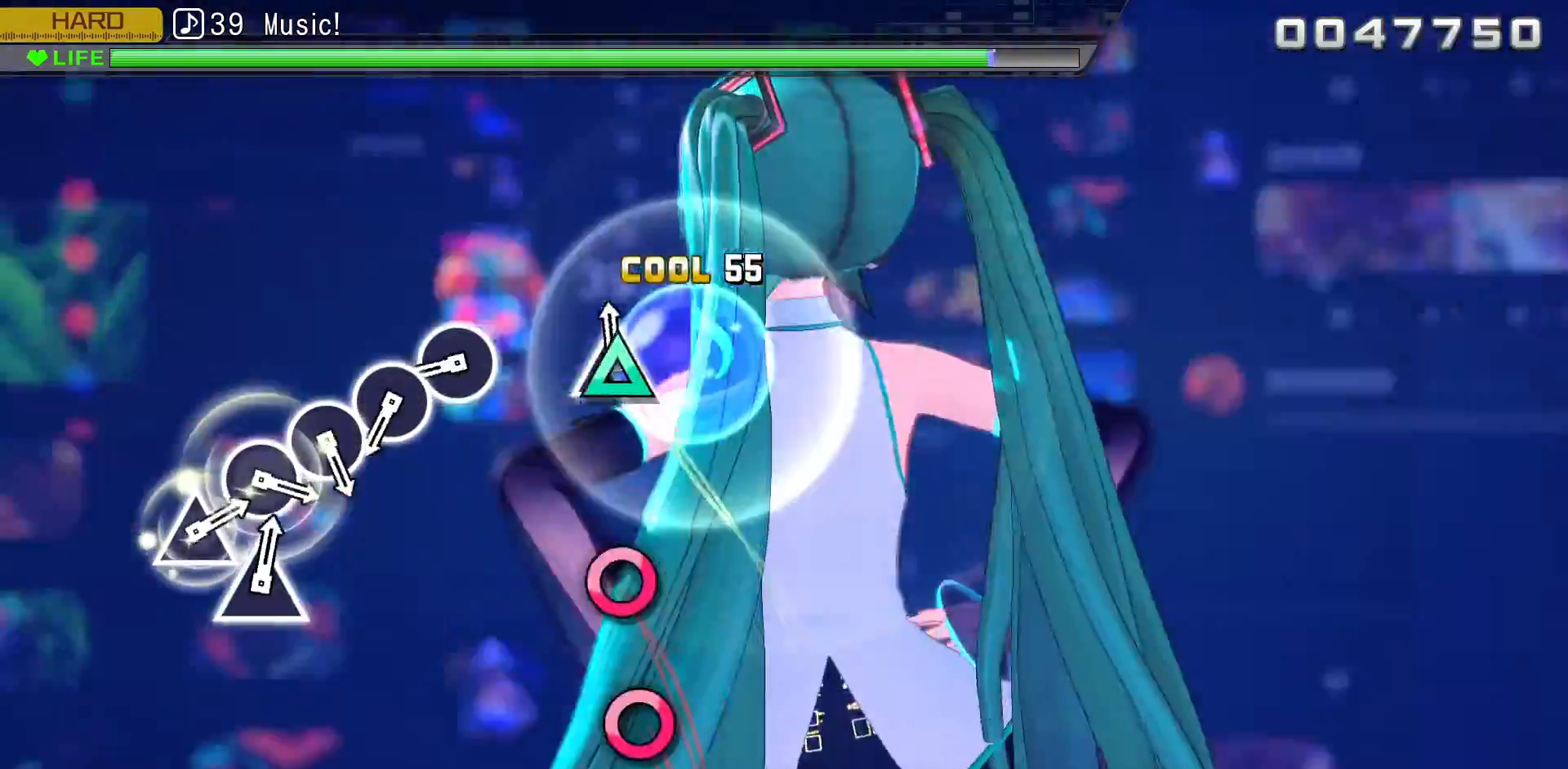
{"buttons": ["CIRCLE"], "left_stick": "center", "right_stick": "center", "events": [[17, "TRIANGLE", "down"], [117, "TRIANGLE", "up"], [483, "CIRCLE", "down"]]}
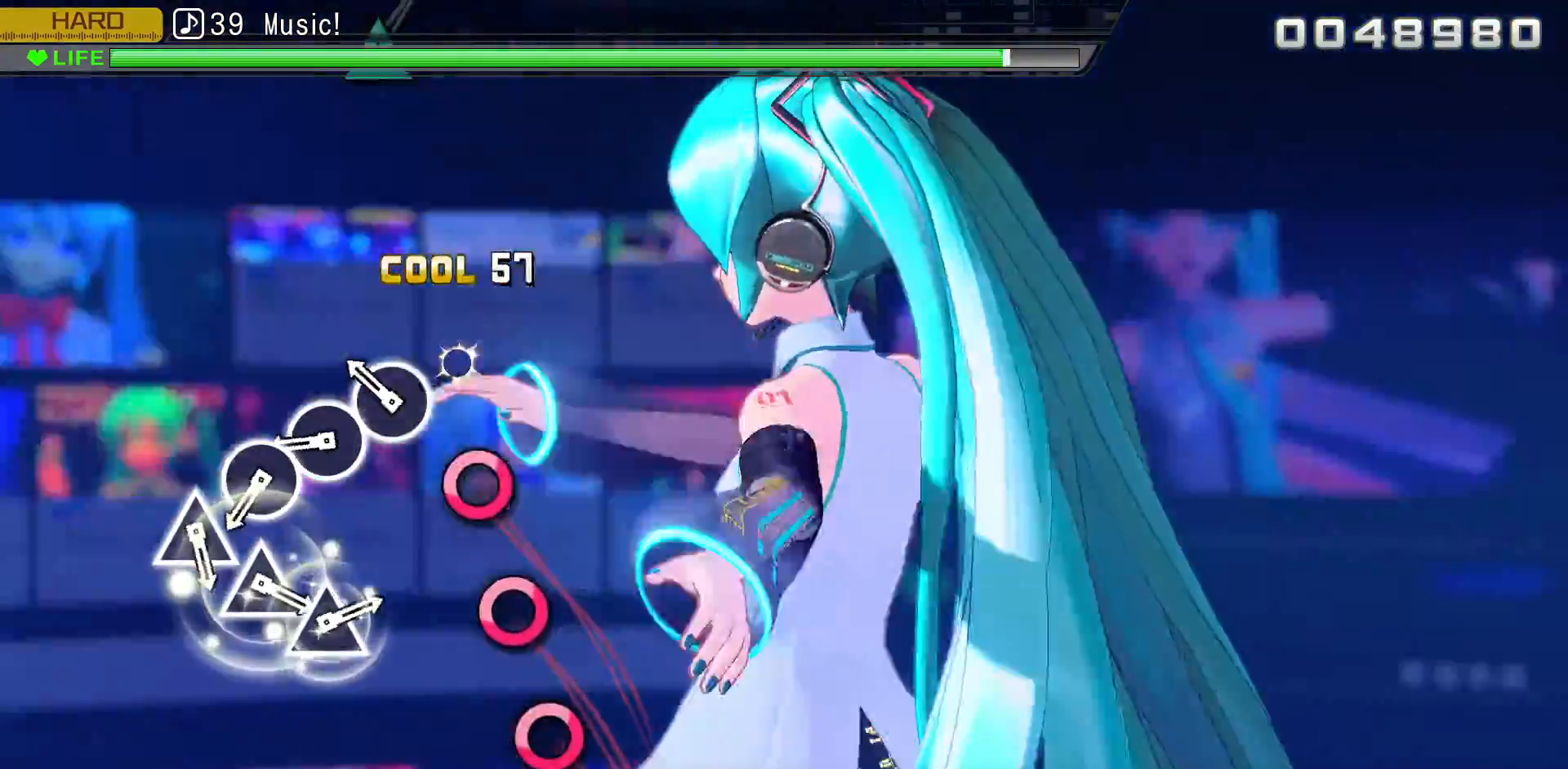
{"buttons": ["CIRCLE"], "left_stick": "center", "right_stick": "center", "events": [[83, "CIRCLE", "up"], [217, "CIRCLE", "down"], [317, "CIRCLE", "up"], [450, "CIRCLE", "down"]]}